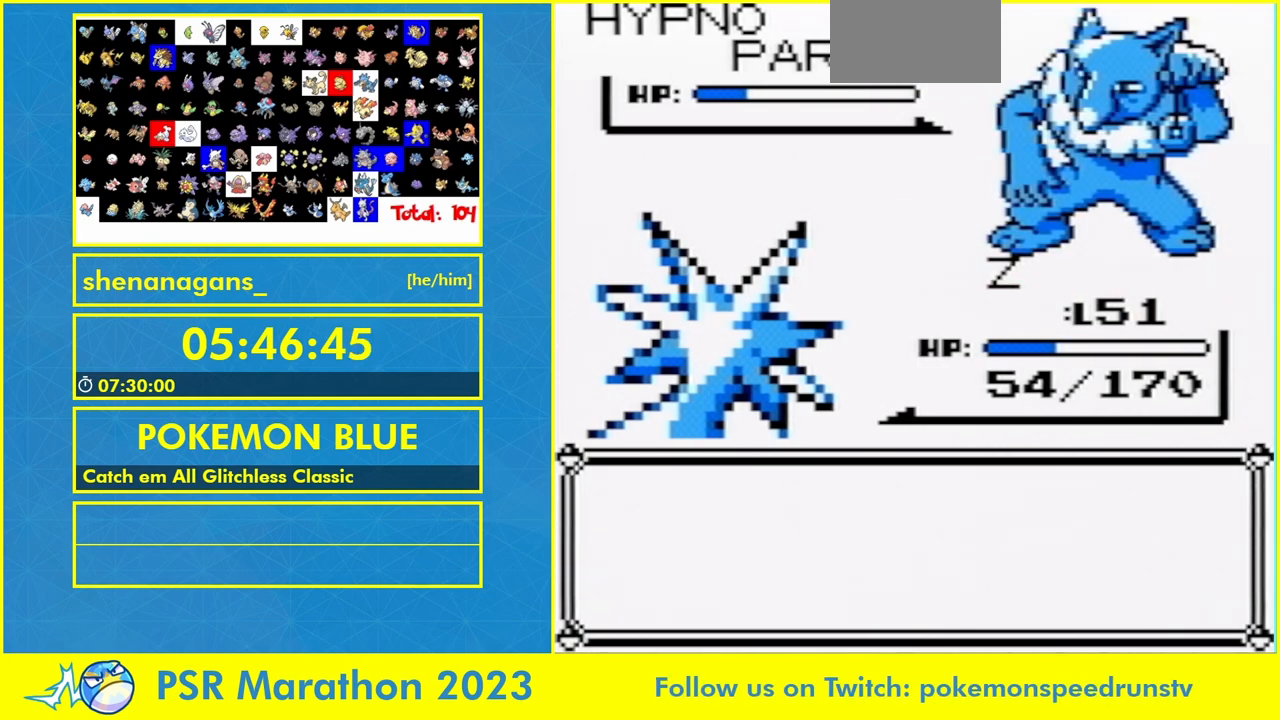
Gameplay with a controller (Nintendo layout); each line is a JSON object with the inputs held at the frame after it. "events" lists button and stick changes between this image and that frame as [ms after this image, input, new state], when the widget could be followed in between. Not read: L1 L3 R3.
{"buttons": ["A", "B"], "events": [[200, "B", "down"]]}
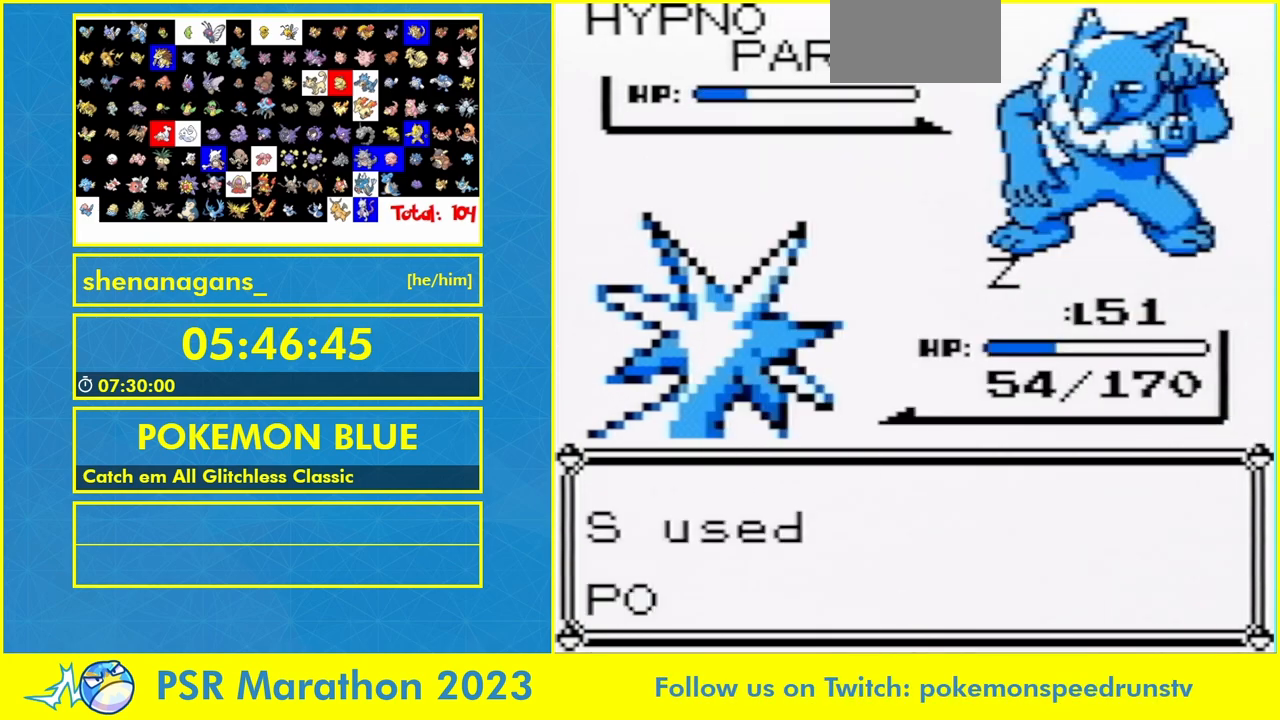
{"buttons": [], "events": [[167, "B", "up"], [200, "A", "up"]]}
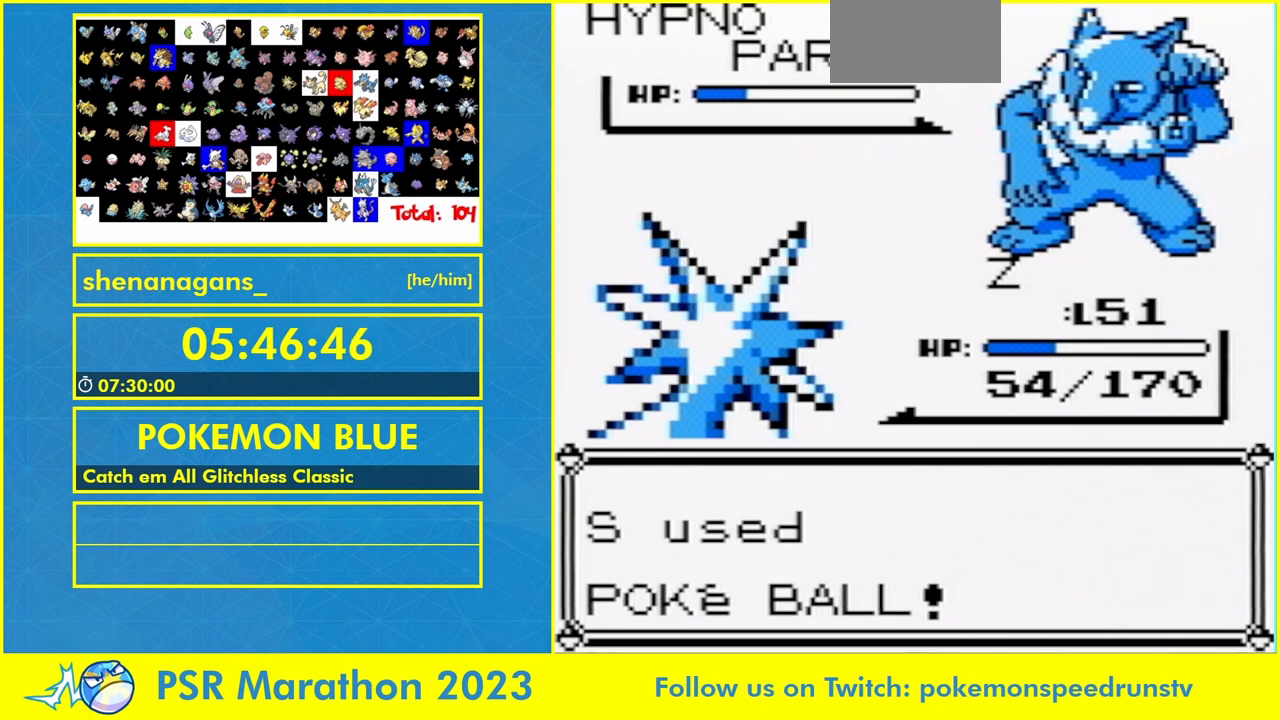
{"buttons": [], "events": []}
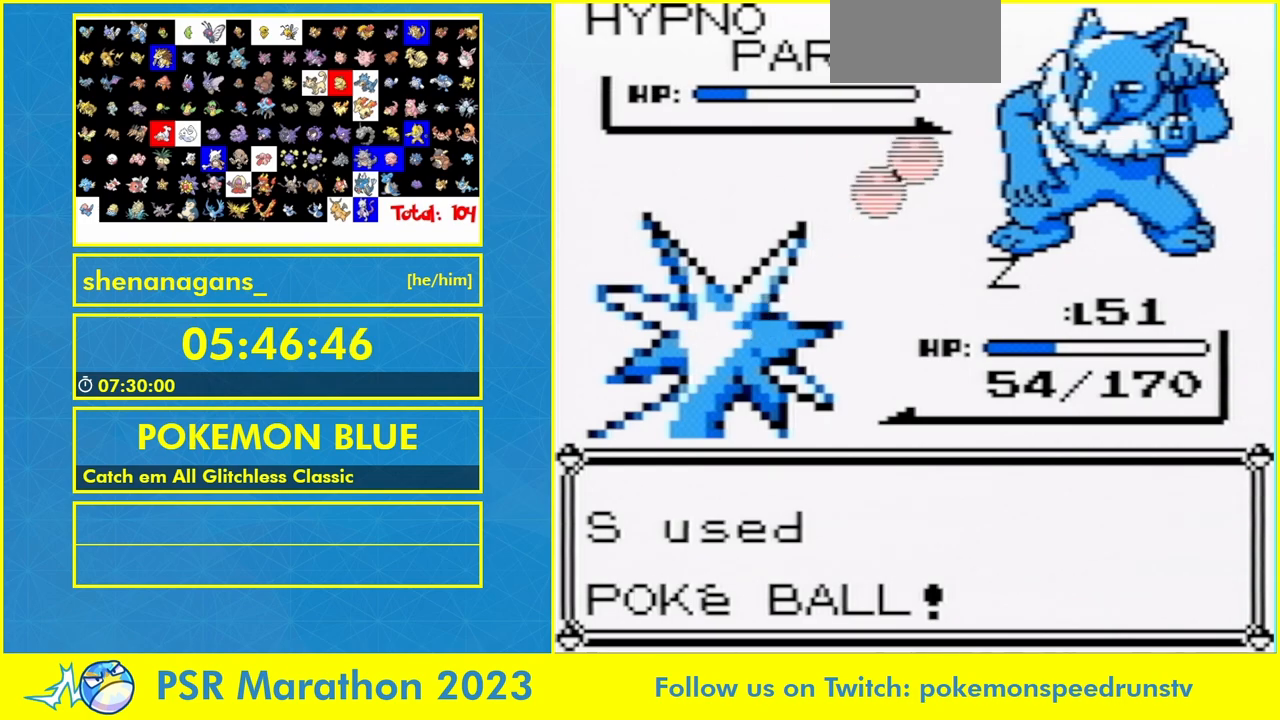
{"buttons": [], "events": []}
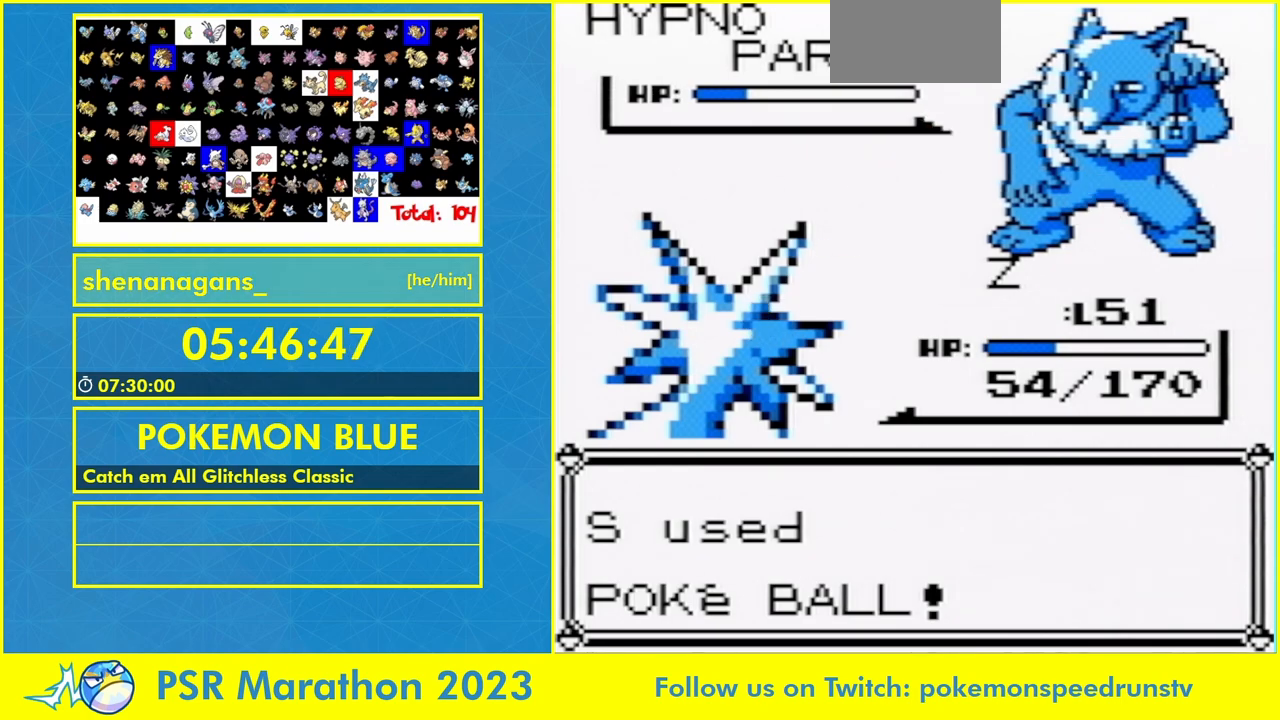
{"buttons": [], "events": []}
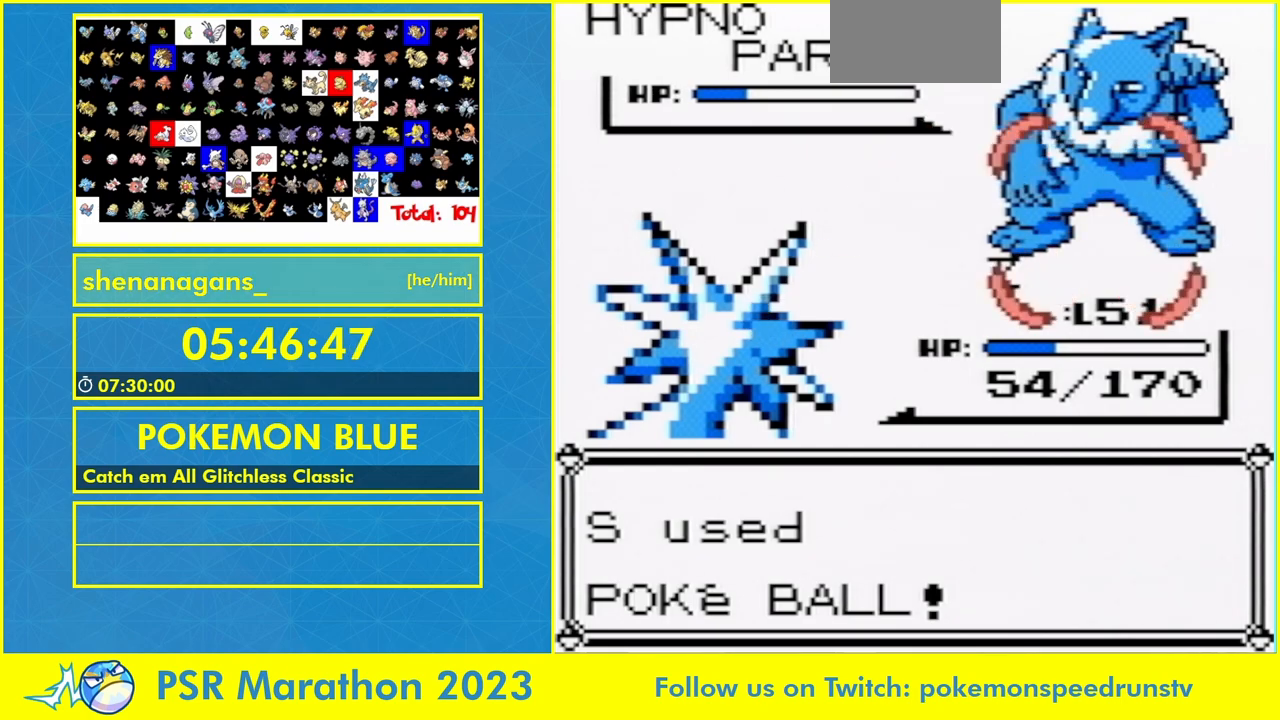
{"buttons": [], "events": []}
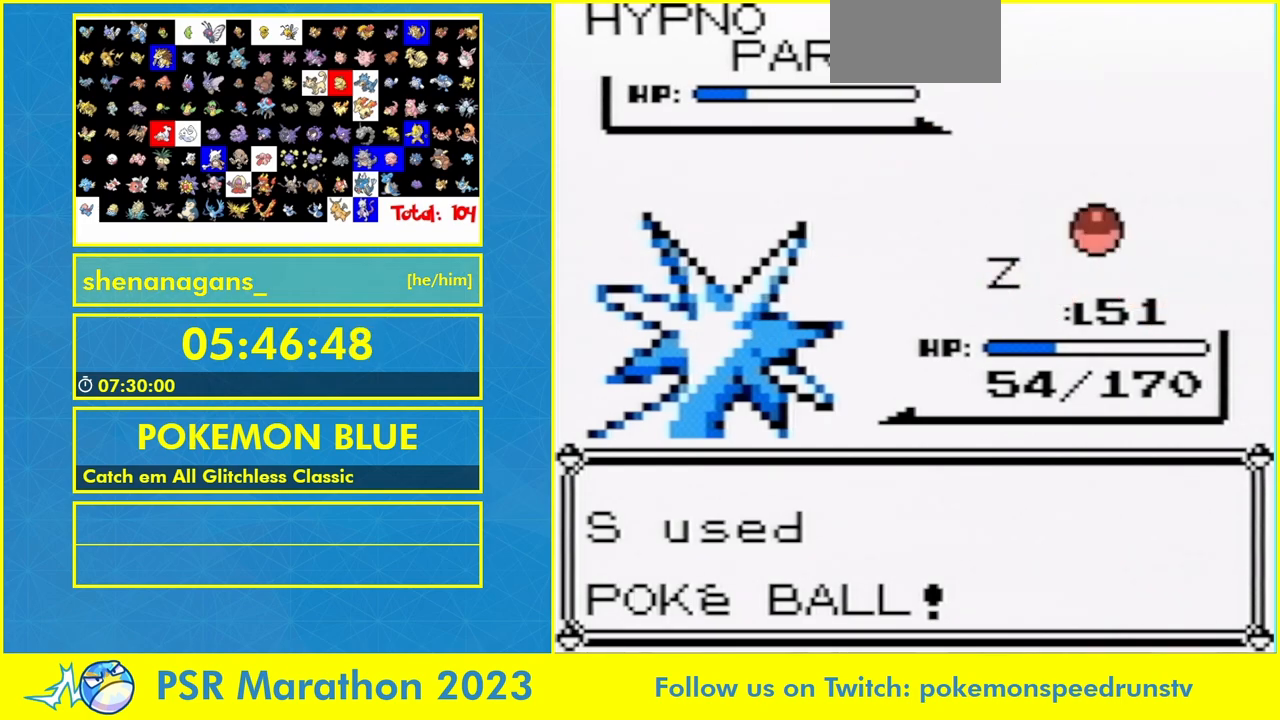
{"buttons": [], "events": []}
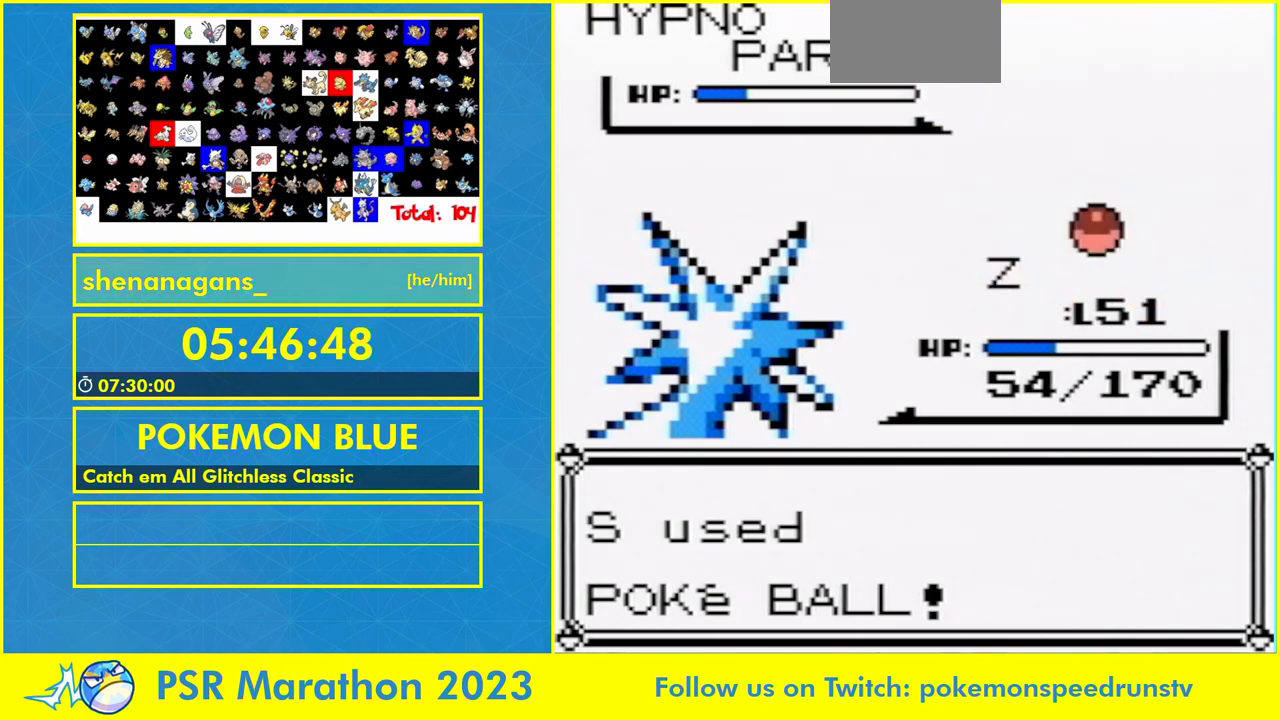
{"buttons": [], "events": []}
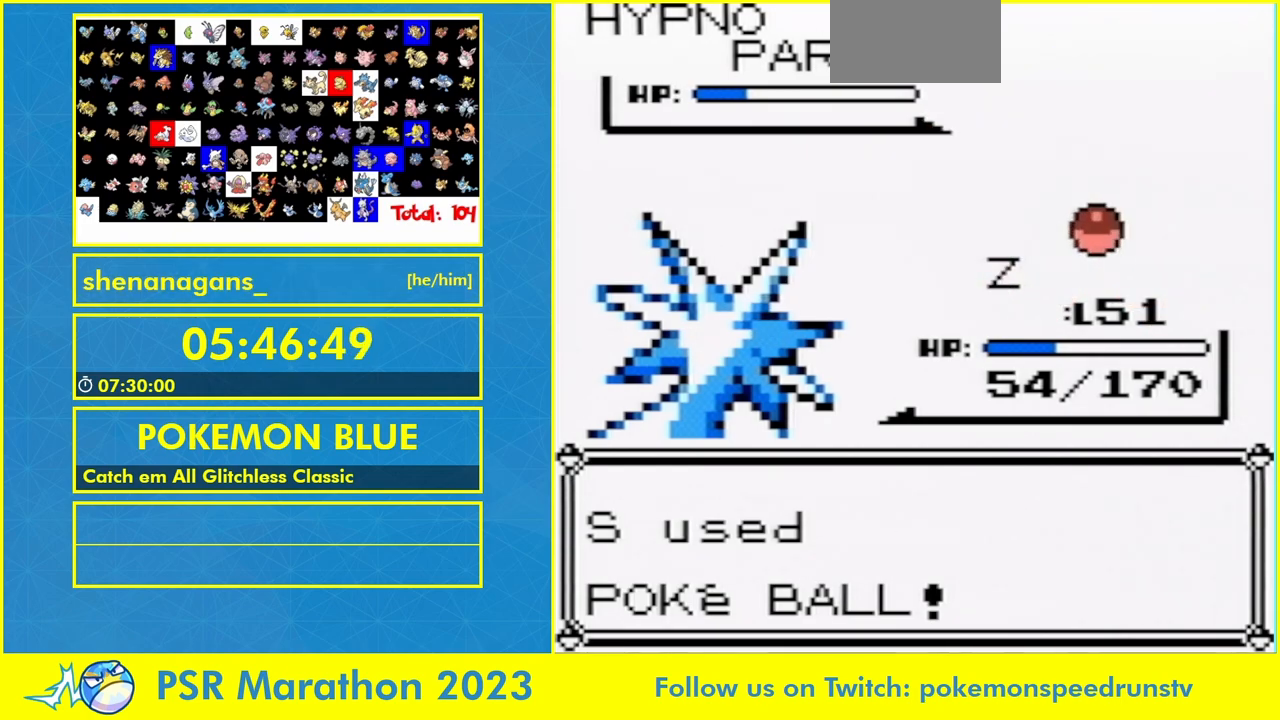
{"buttons": [], "events": []}
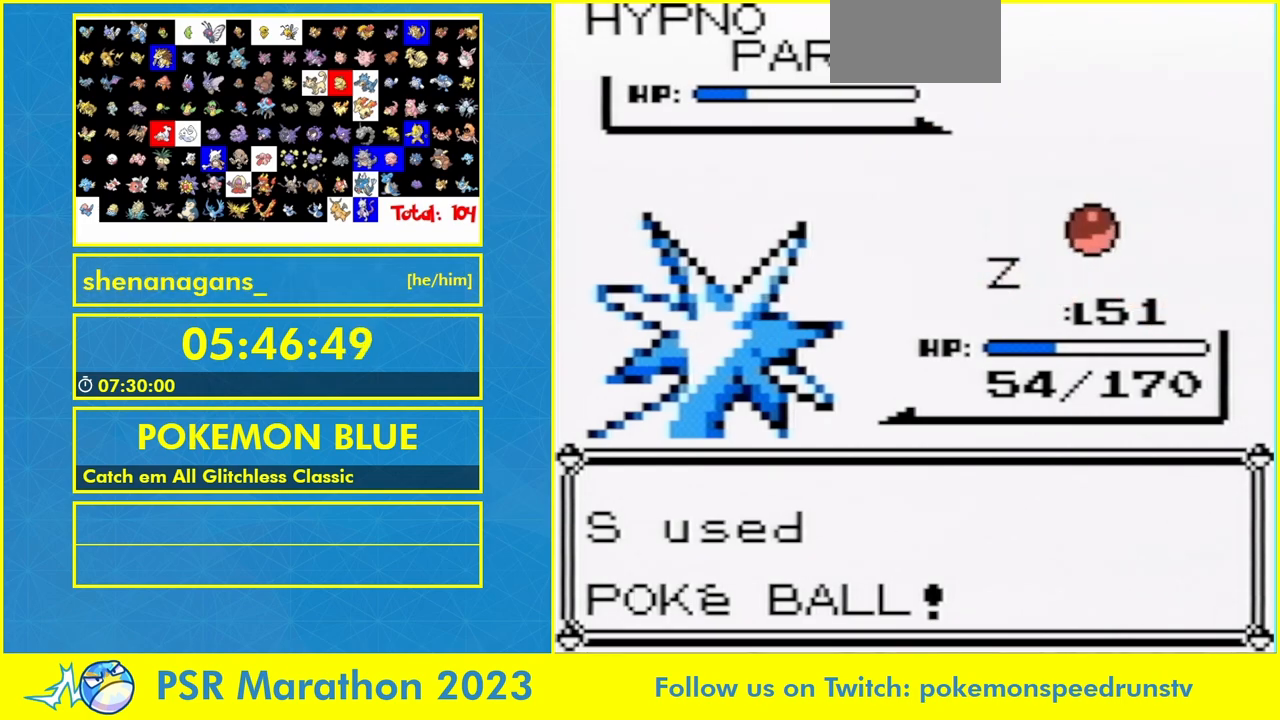
{"buttons": [], "events": []}
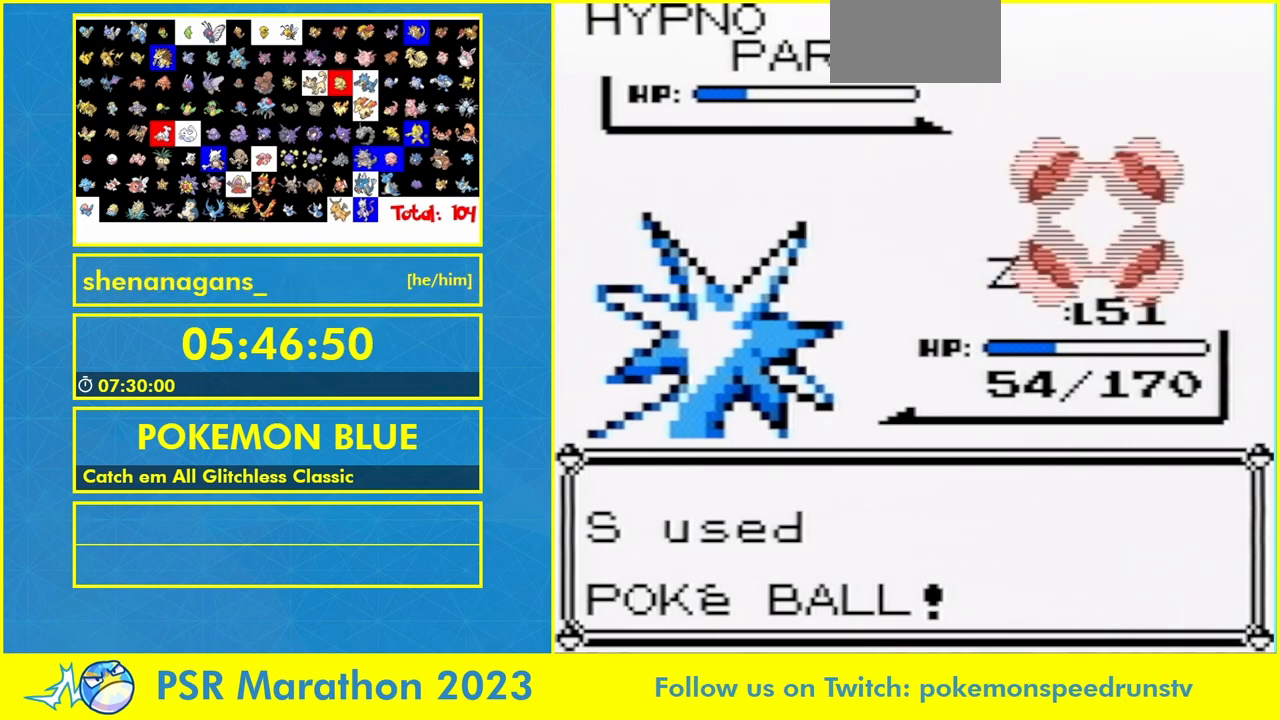
{"buttons": [], "events": [[100, "A", "down"], [267, "A", "up"], [333, "A", "down"], [400, "A", "up"]]}
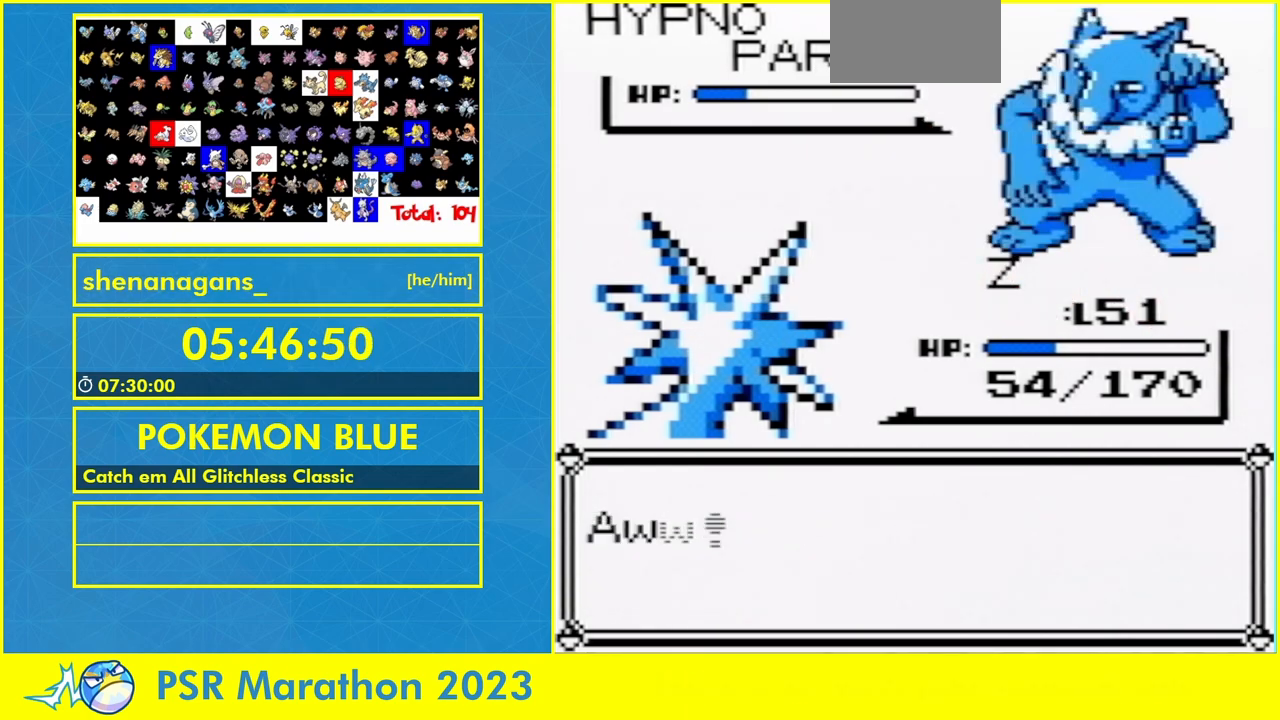
{"buttons": ["A"], "events": [[67, "A", "down"], [167, "A", "up"], [200, "A", "down"], [300, "A", "up"], [333, "A", "down"], [400, "B", "down"], [467, "B", "up"]]}
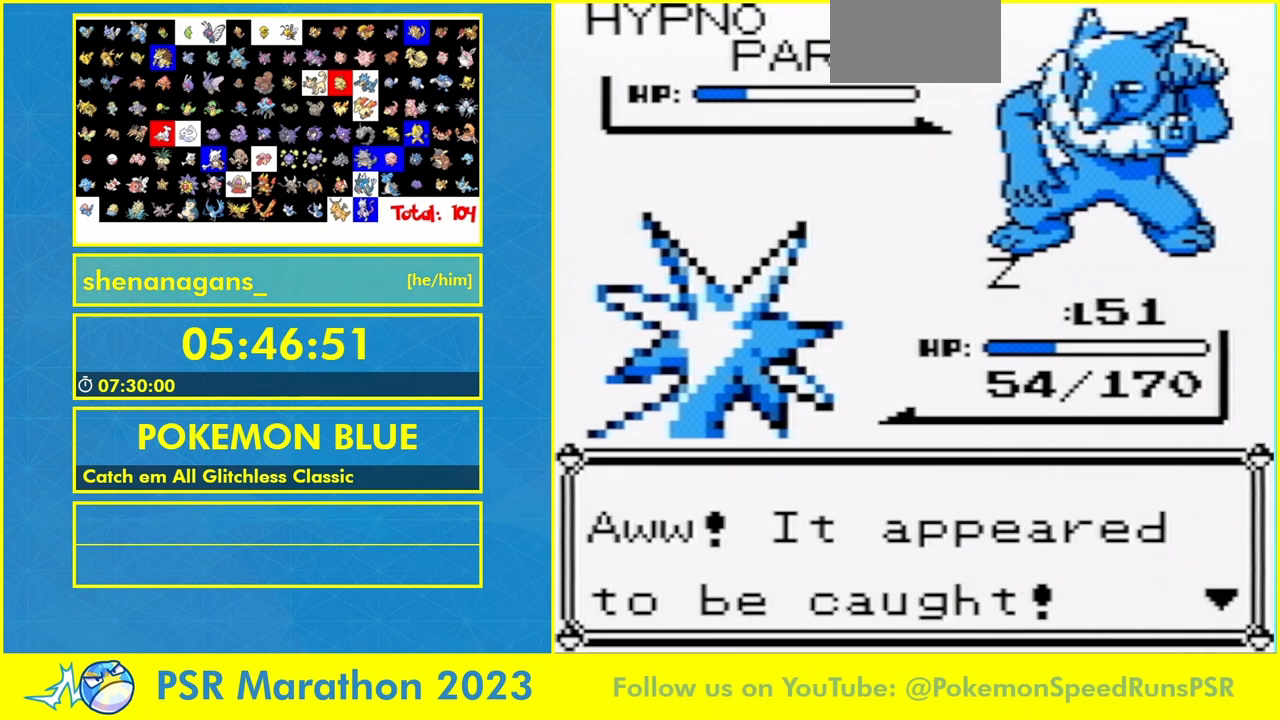
{"buttons": [], "events": [[33, "A", "up"], [67, "A", "down"], [167, "A", "up"], [200, "A", "down"], [300, "B", "down"], [333, "A", "up"], [400, "B", "up"]]}
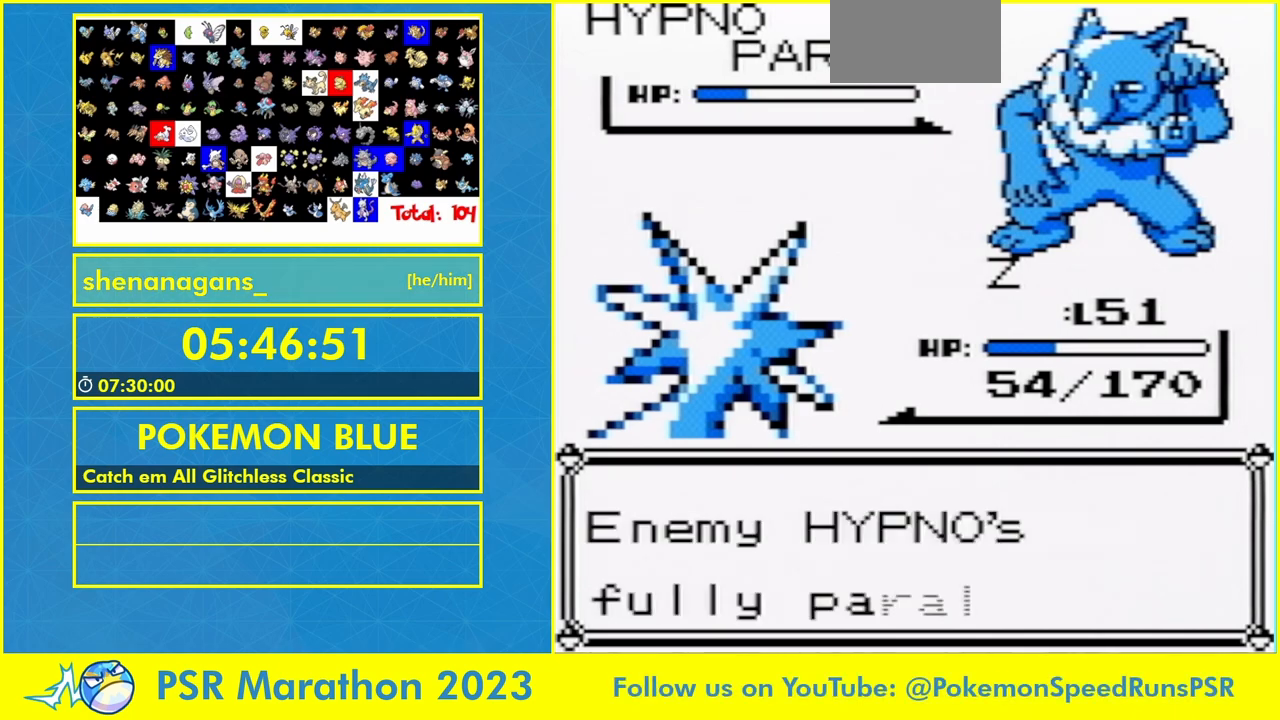
{"buttons": ["A"], "events": [[233, "B", "down"], [333, "B", "up"], [467, "A", "down"]]}
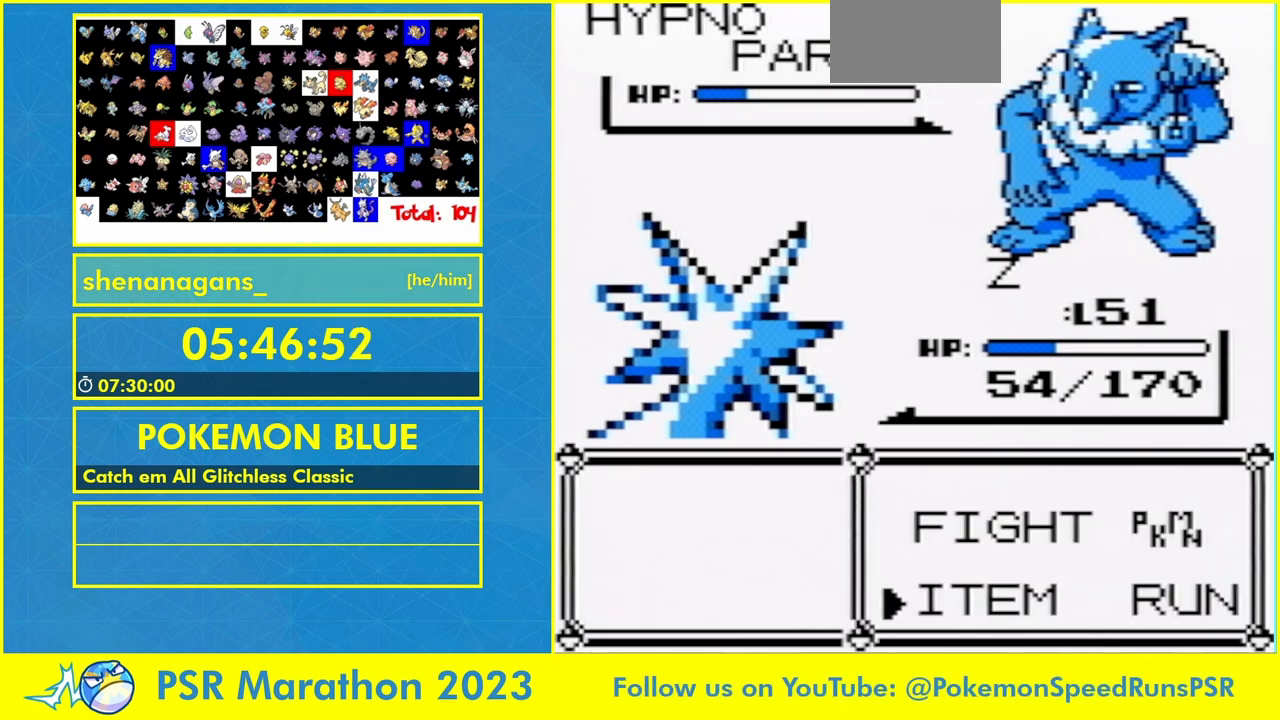
{"buttons": ["A", "B"], "events": [[200, "B", "down"]]}
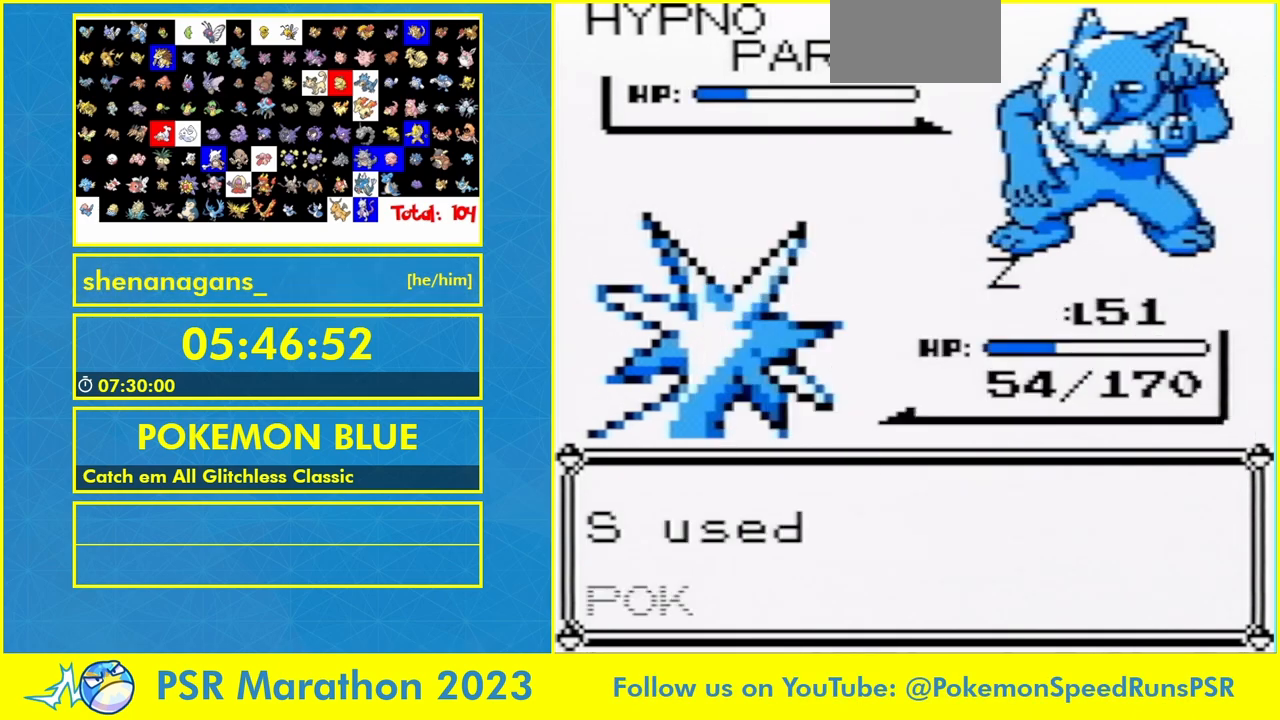
{"buttons": [], "events": [[133, "A", "up"], [133, "B", "up"]]}
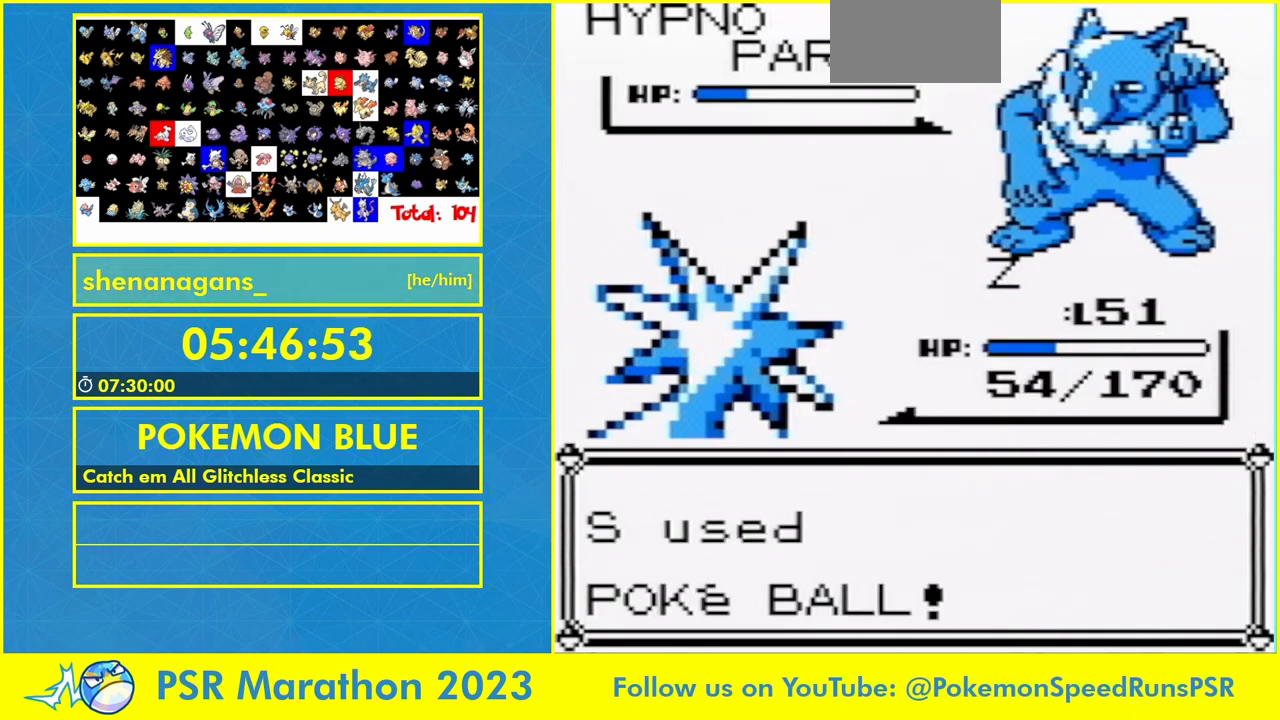
{"buttons": [], "events": []}
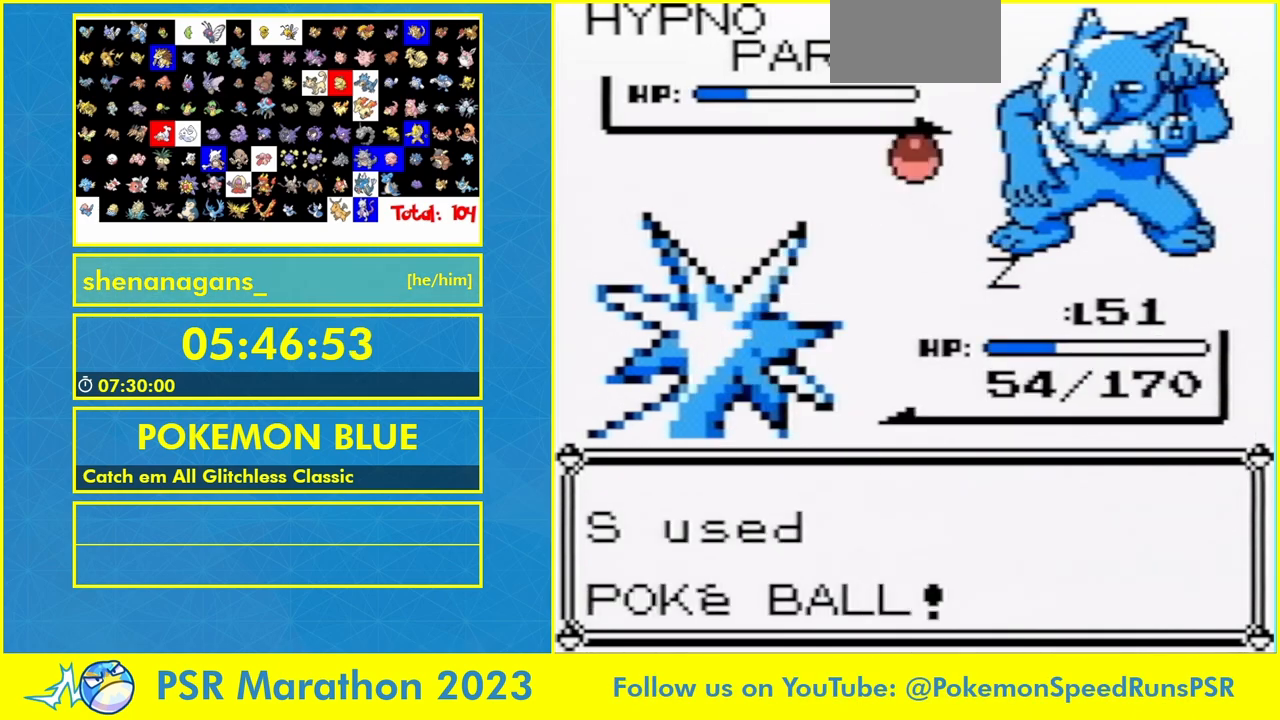
{"buttons": [], "events": []}
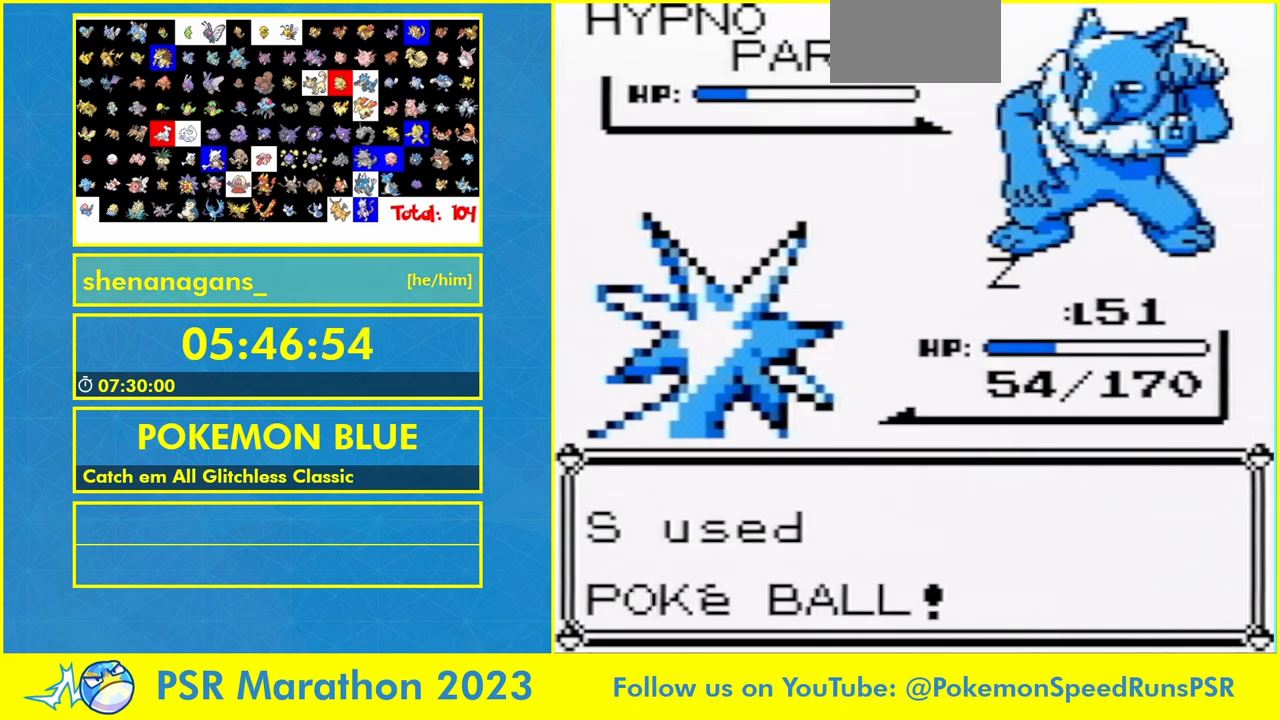
{"buttons": [], "events": []}
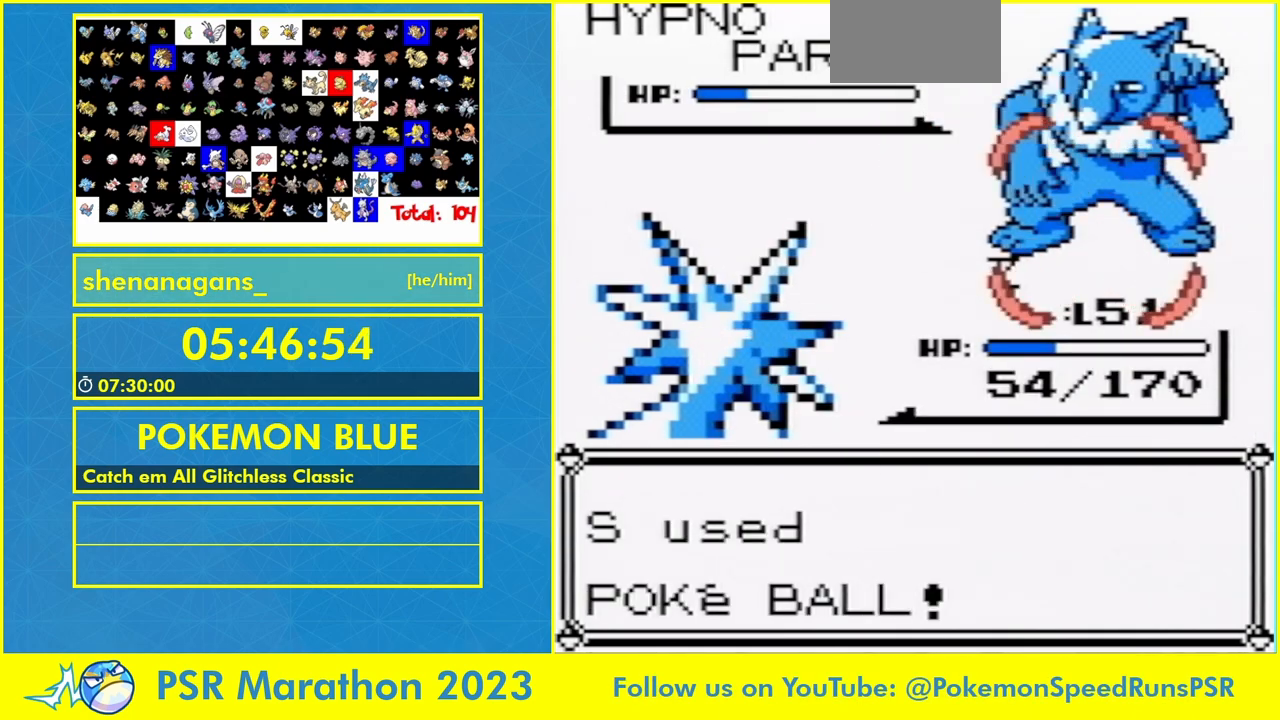
{"buttons": [], "events": []}
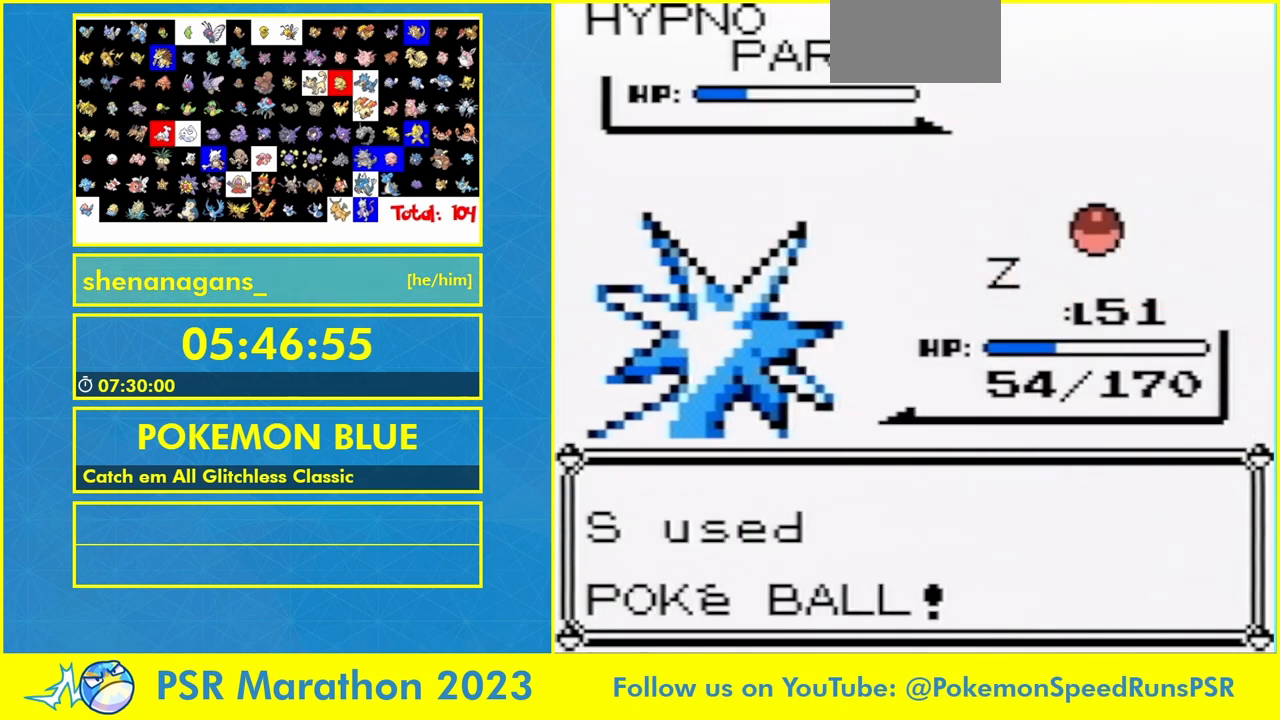
{"buttons": [], "events": []}
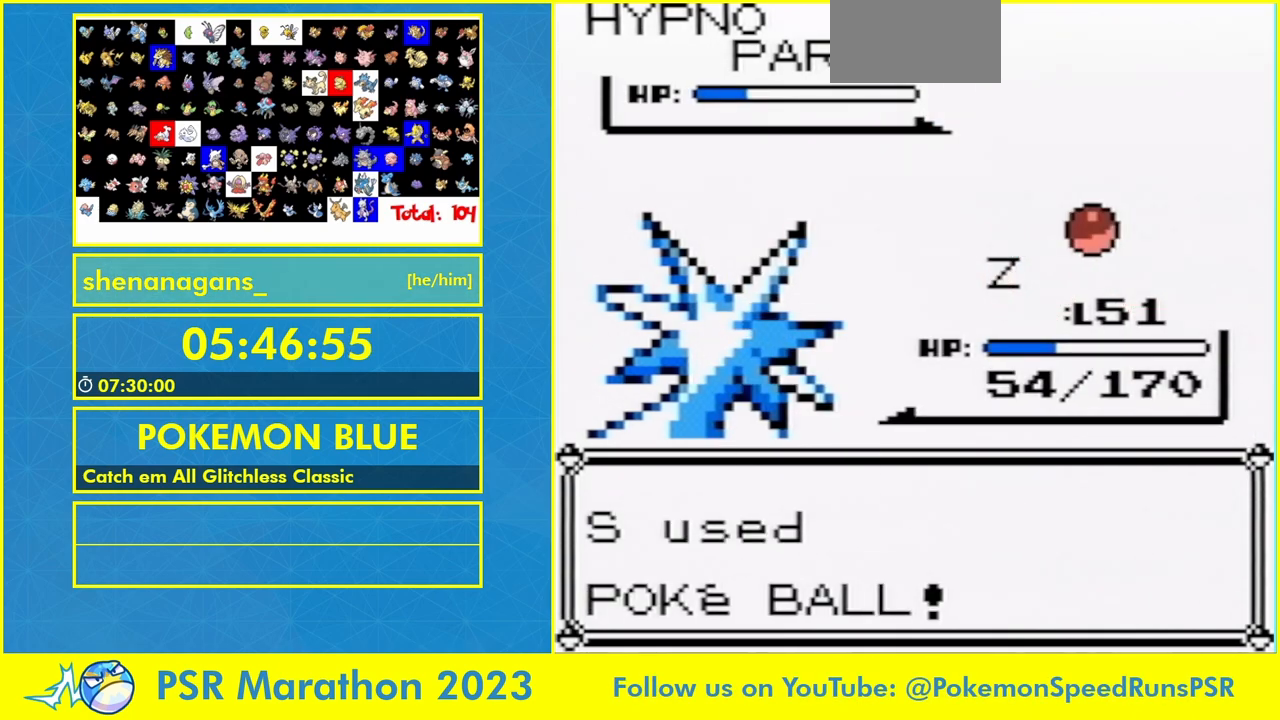
{"buttons": [], "events": []}
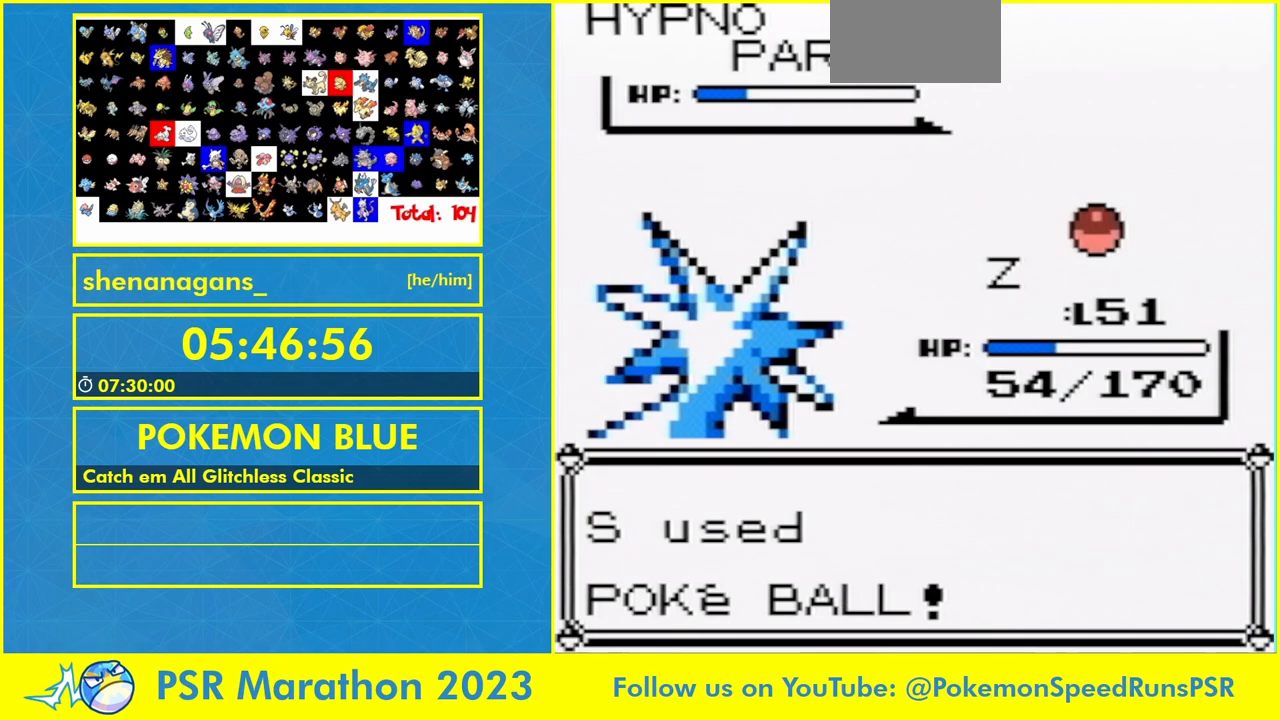
{"buttons": [], "events": []}
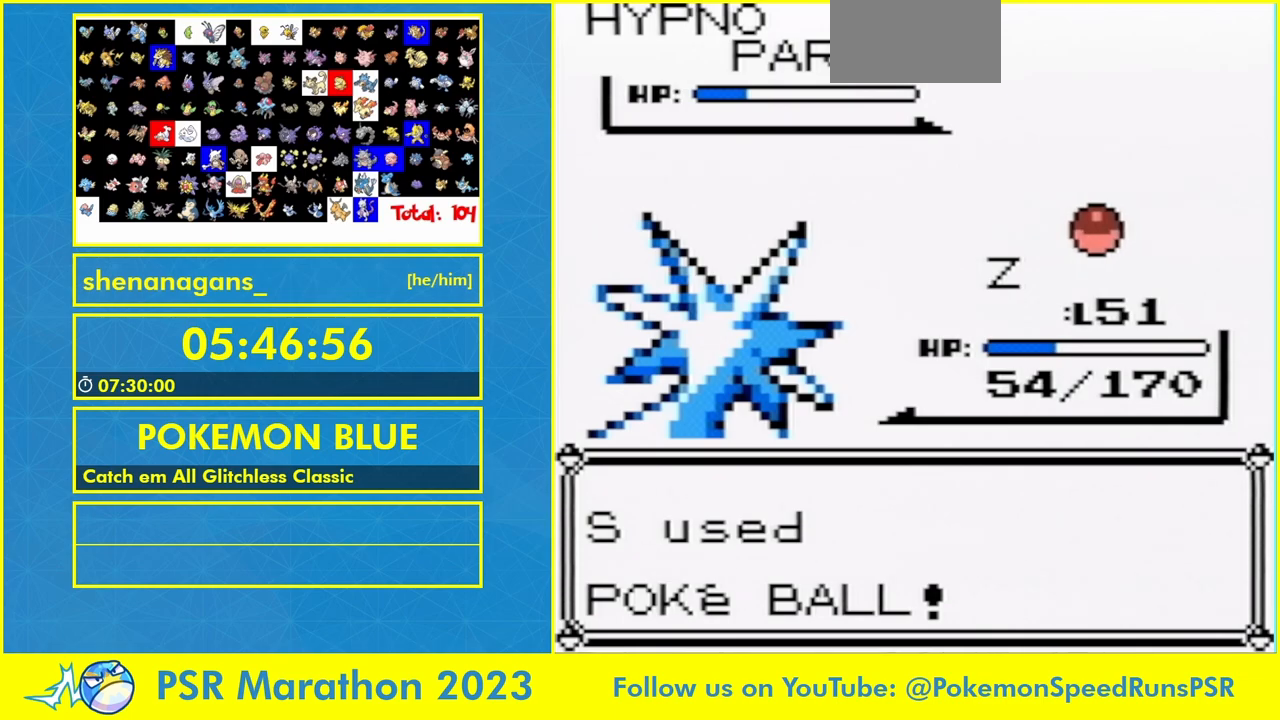
{"buttons": [], "events": []}
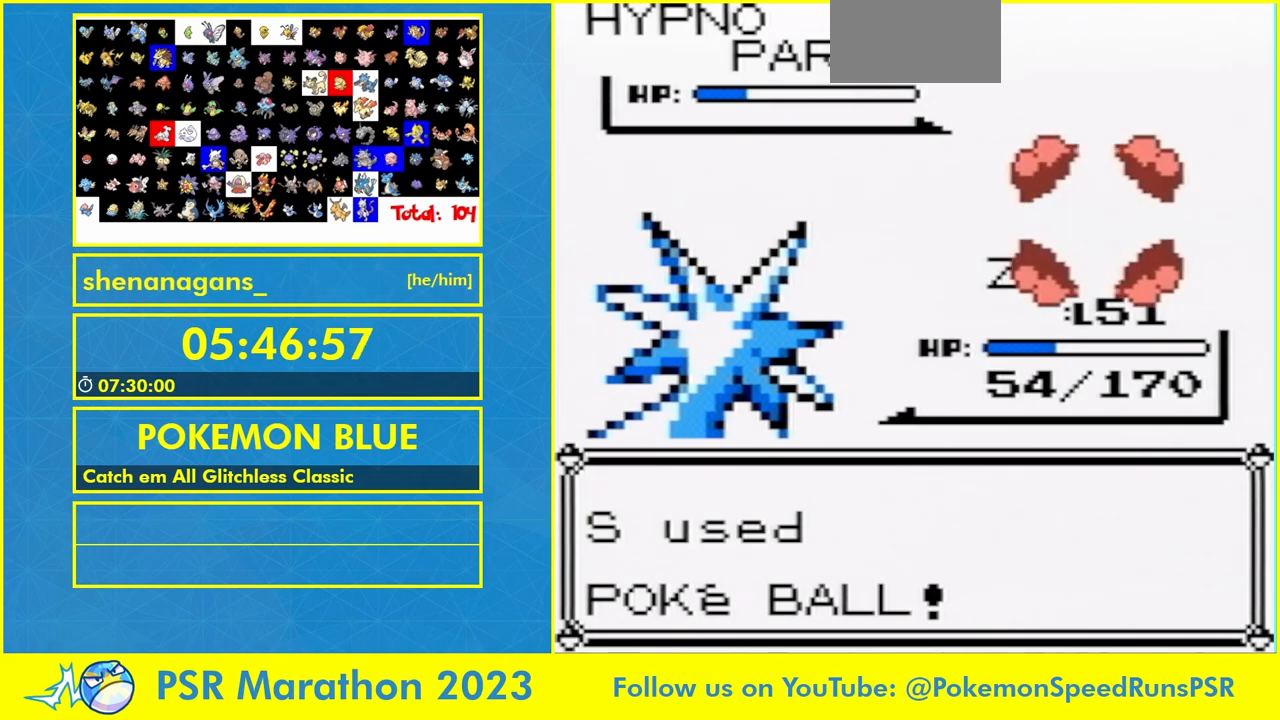
{"buttons": ["B"], "events": [[133, "A", "down"], [233, "A", "up"], [233, "B", "down"], [300, "A", "down"], [300, "B", "up"], [433, "A", "up"], [467, "B", "down"]]}
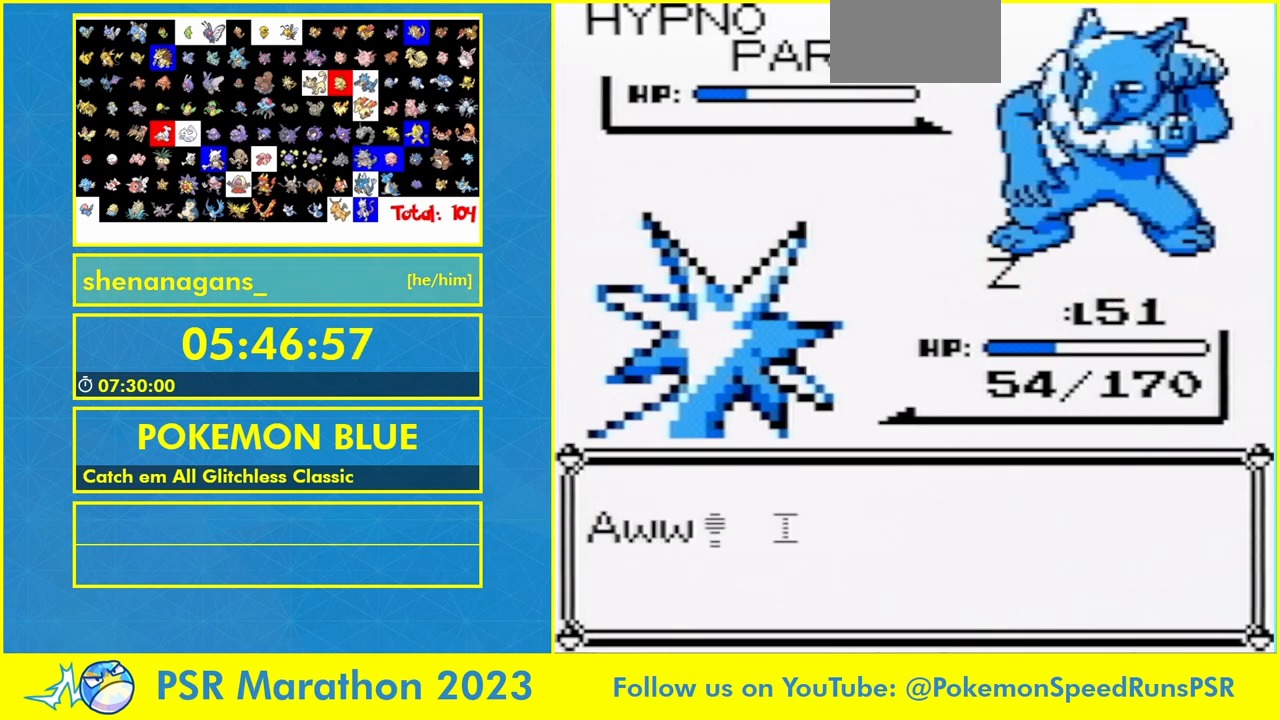
{"buttons": ["A", "B"], "events": [[33, "A", "down"], [67, "B", "up"], [100, "A", "up"], [167, "A", "down"], [267, "A", "up"], [267, "B", "down"], [333, "A", "down"], [367, "A", "up"], [400, "A", "down"], [400, "B", "up"], [467, "A", "up"], [467, "B", "down"], [500, "A", "down"]]}
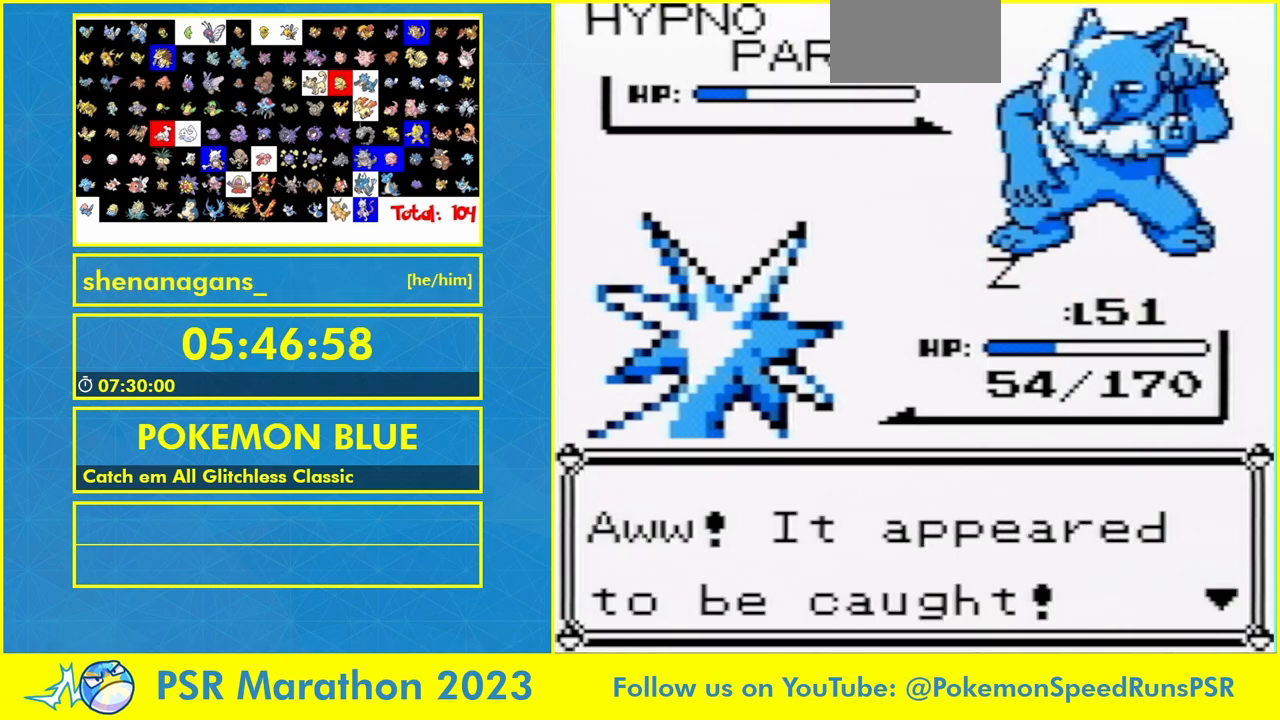
{"buttons": ["A", "B"], "events": [[100, "A", "up"], [133, "A", "down"], [167, "B", "up"], [267, "A", "up"], [300, "A", "down"], [367, "B", "down"], [433, "B", "up"], [500, "B", "down"]]}